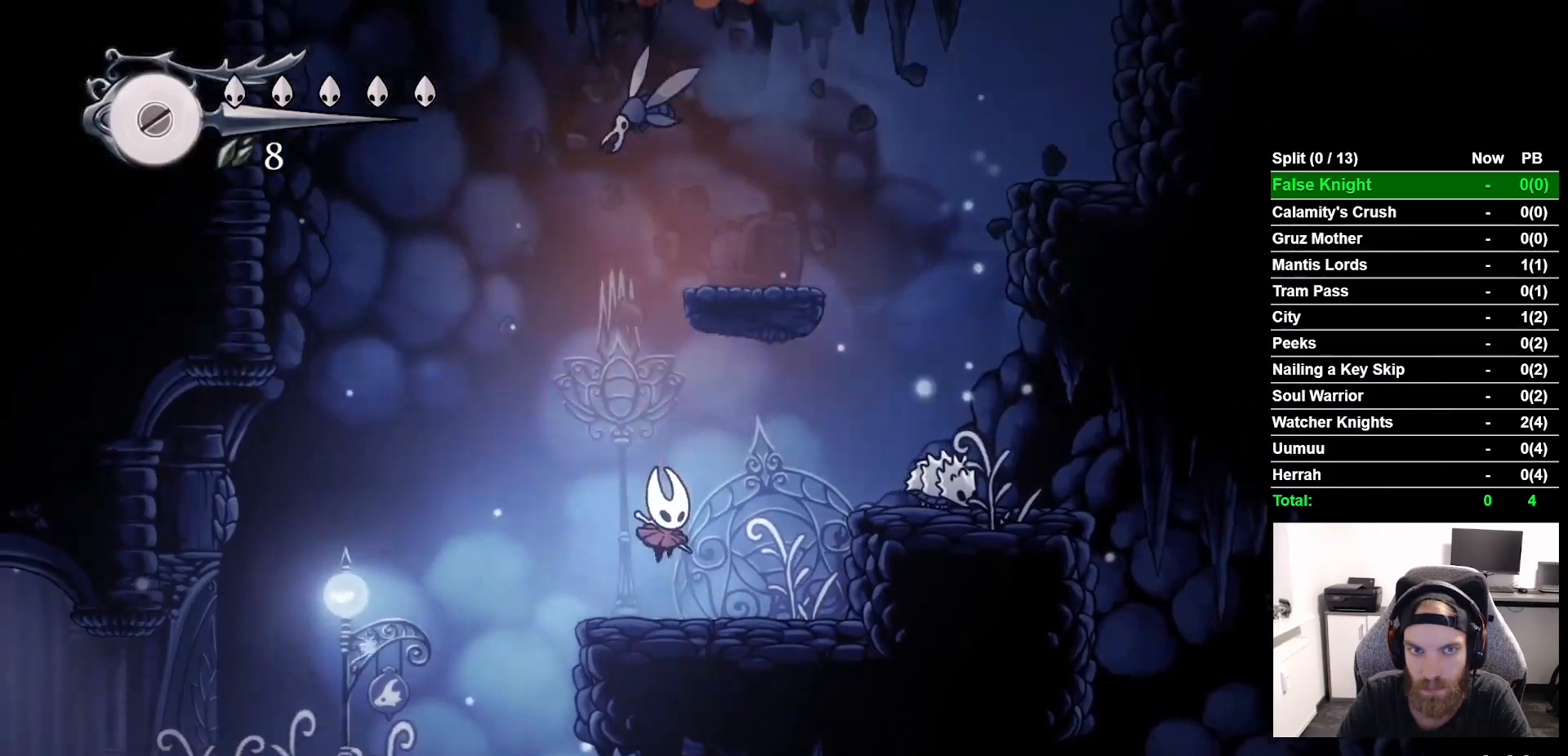
Gameplay with a controller (PlayStation layout); each line is a JSON object with the inputs held at the frame after it. "events" lists button and stick changes between this image and that frame as [ms after this image, input, new state], when the widget could be followed in between. Not read: L1 L2 L3 R1 R3.
{"buttons": [], "left_stick": "center", "right_stick": "center", "events": [[133, "CROSS", "down"], [333, "SQUARE", "down"], [417, "DPAD_UP", "up"], [467, "SQUARE", "up"], [483, "CROSS", "up"]]}
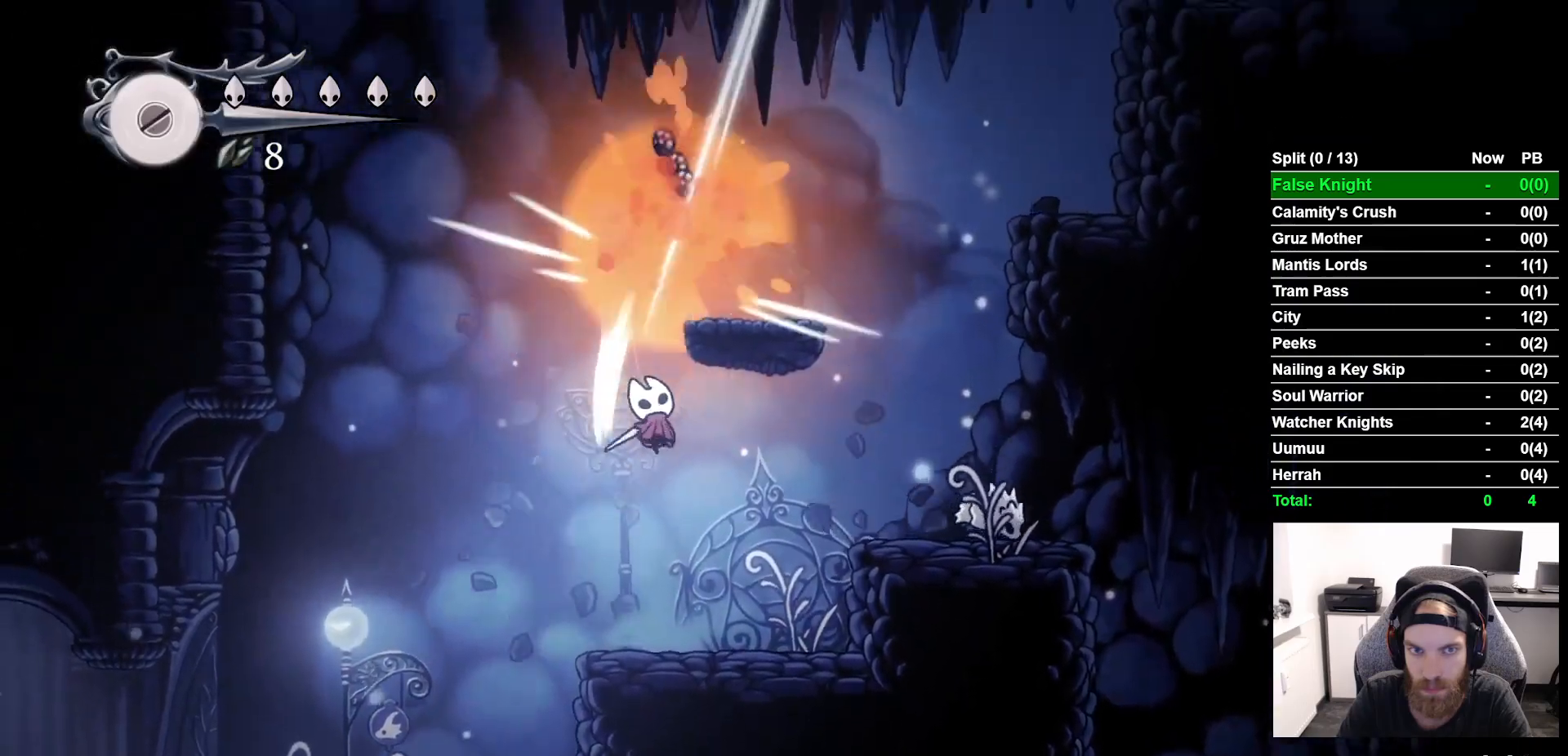
{"buttons": ["CROSS", "DPAD_RIGHT"], "left_stick": "center", "right_stick": "center", "events": [[167, "DPAD_RIGHT", "down"], [367, "CROSS", "down"]]}
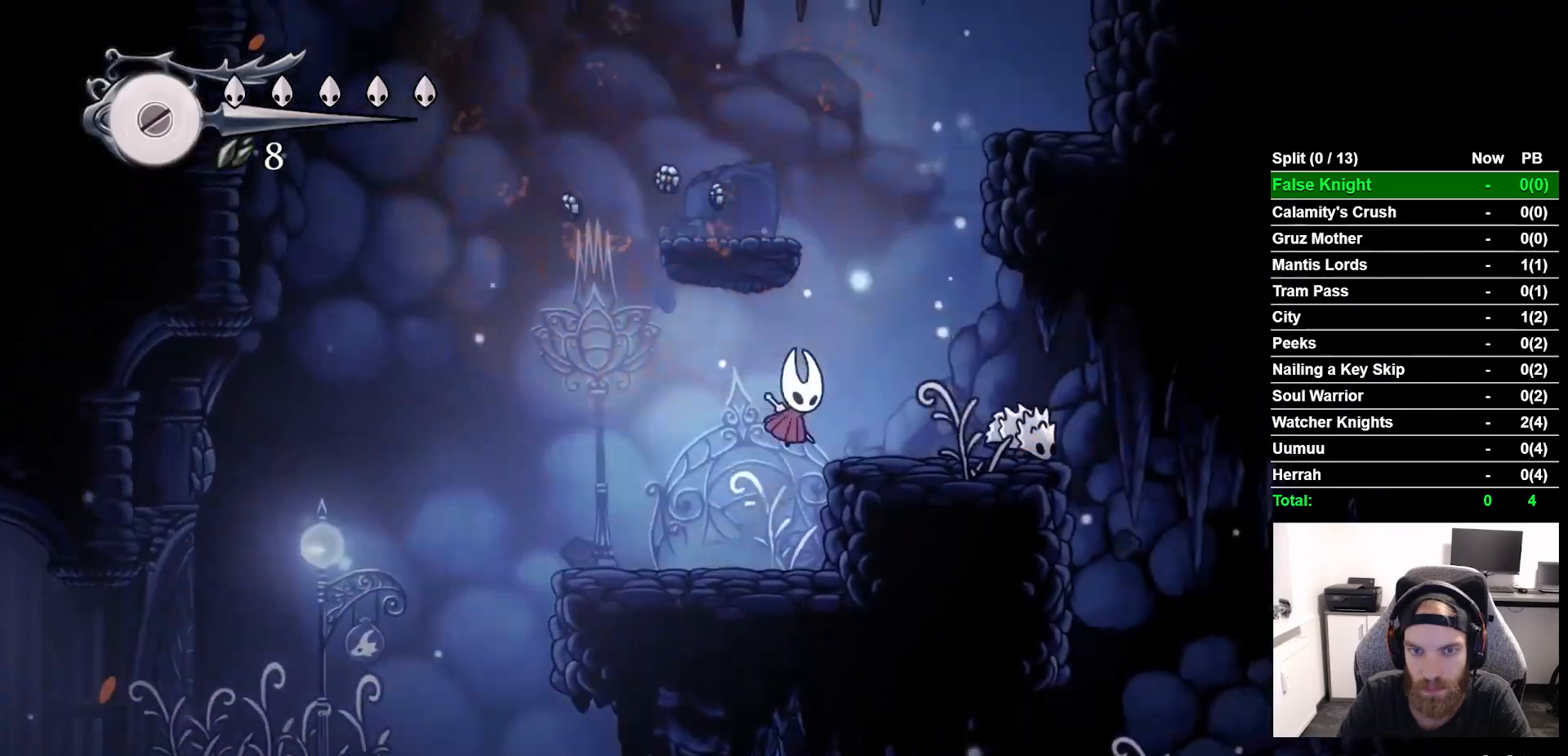
{"buttons": ["CROSS", "DPAD_LEFT"], "left_stick": "center", "right_stick": "center", "events": [[50, "CROSS", "up"], [267, "DPAD_RIGHT", "up"], [283, "CROSS", "down"], [367, "DPAD_LEFT", "down"]]}
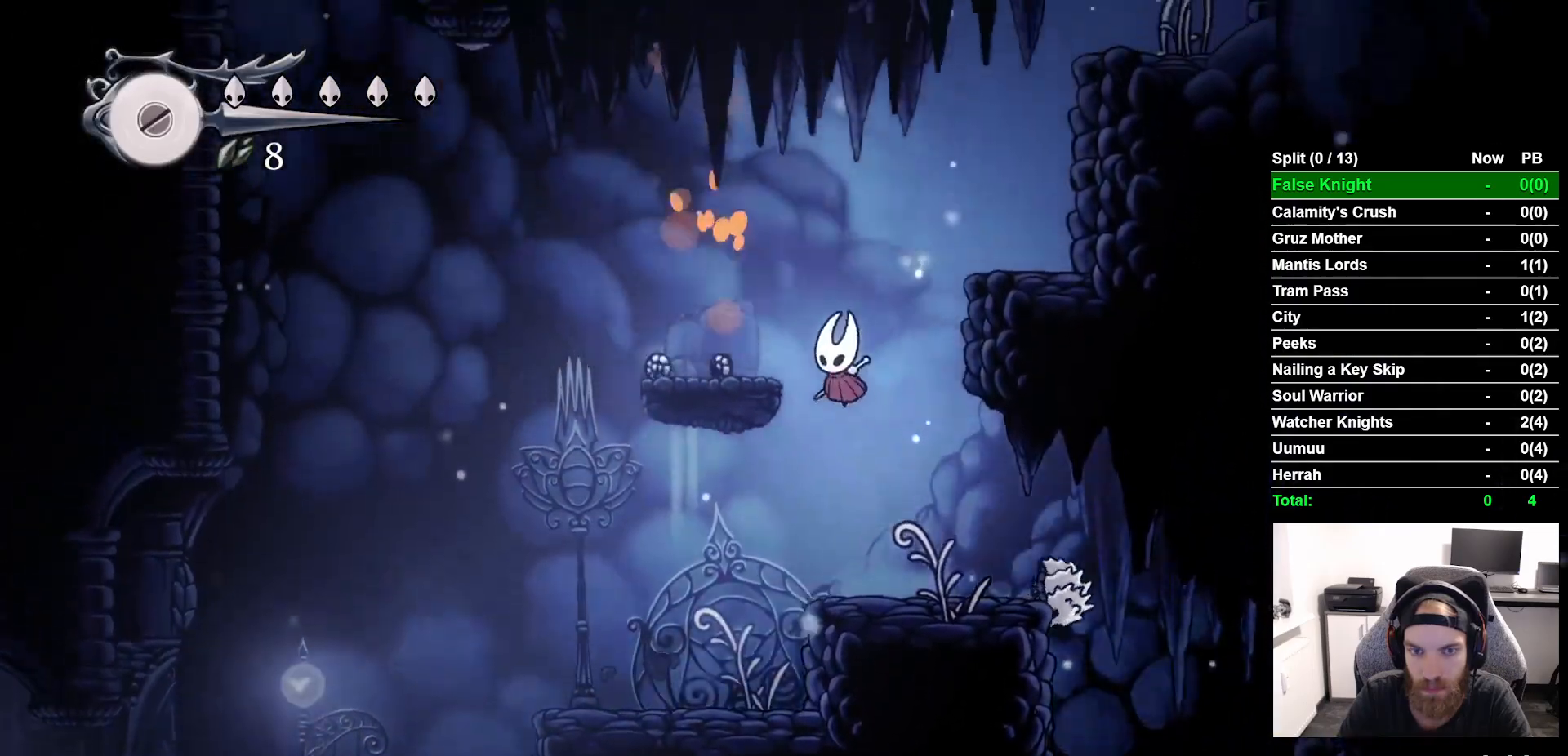
{"buttons": ["CROSS", "DPAD_RIGHT"], "left_stick": "center", "right_stick": "center", "events": [[150, "CROSS", "up"], [267, "DPAD_LEFT", "up"], [283, "DPAD_UP", "down"], [317, "DPAD_UP", "up"], [333, "DPAD_RIGHT", "down"], [383, "CROSS", "down"]]}
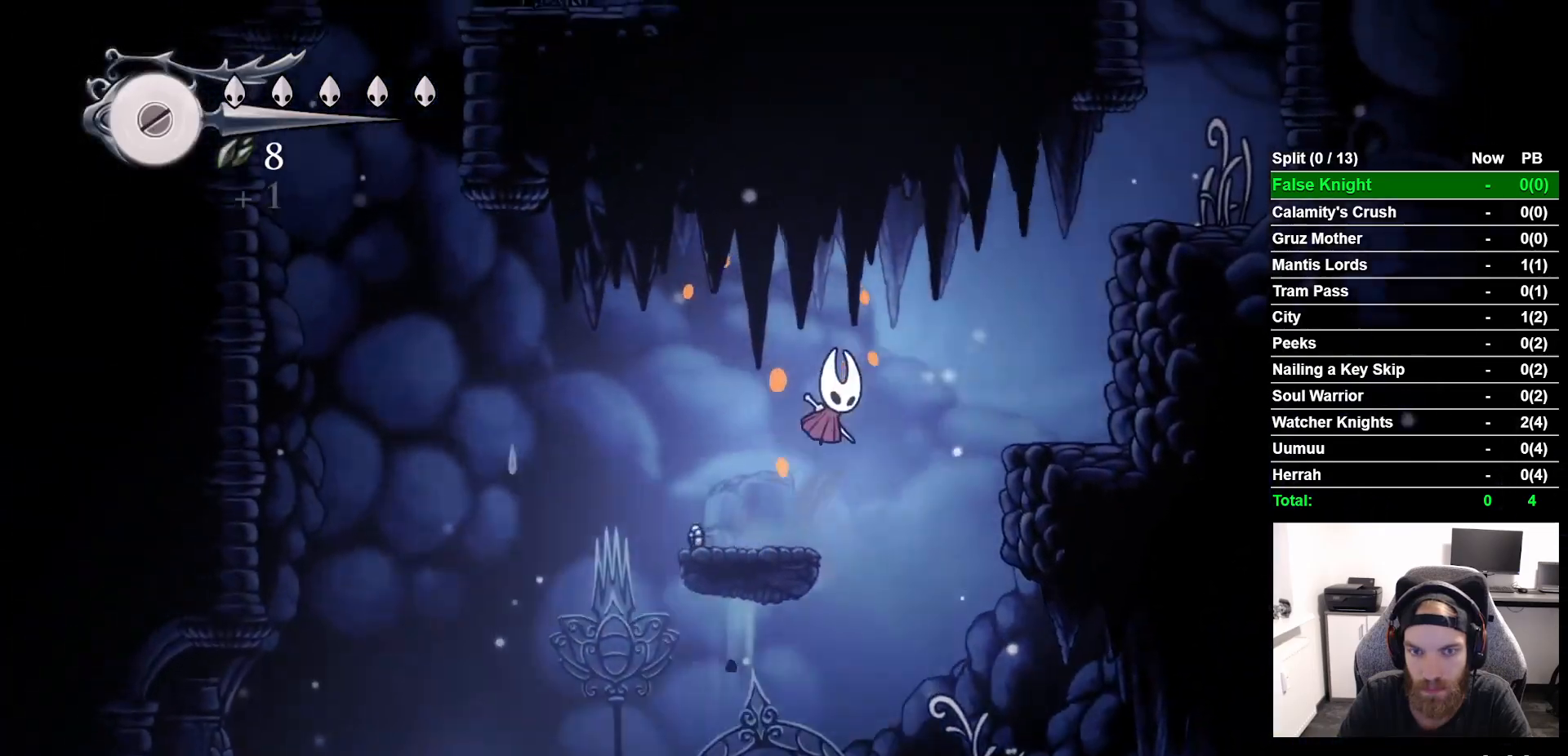
{"buttons": ["DPAD_RIGHT"], "left_stick": "center", "right_stick": "center", "events": [[200, "CROSS", "up"]]}
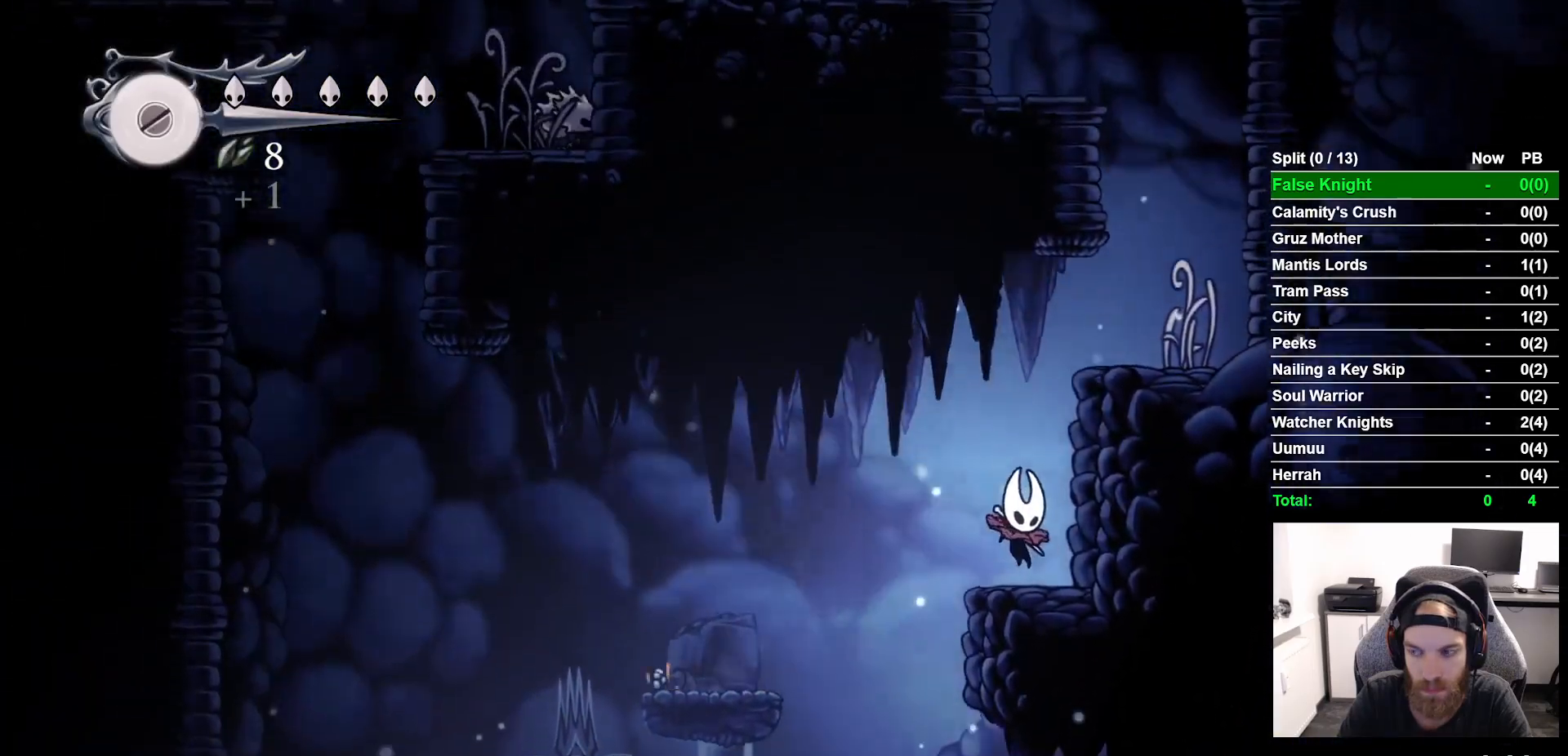
{"buttons": ["DPAD_RIGHT"], "left_stick": "center", "right_stick": "center", "events": [[67, "CROSS", "down"], [367, "CROSS", "up"]]}
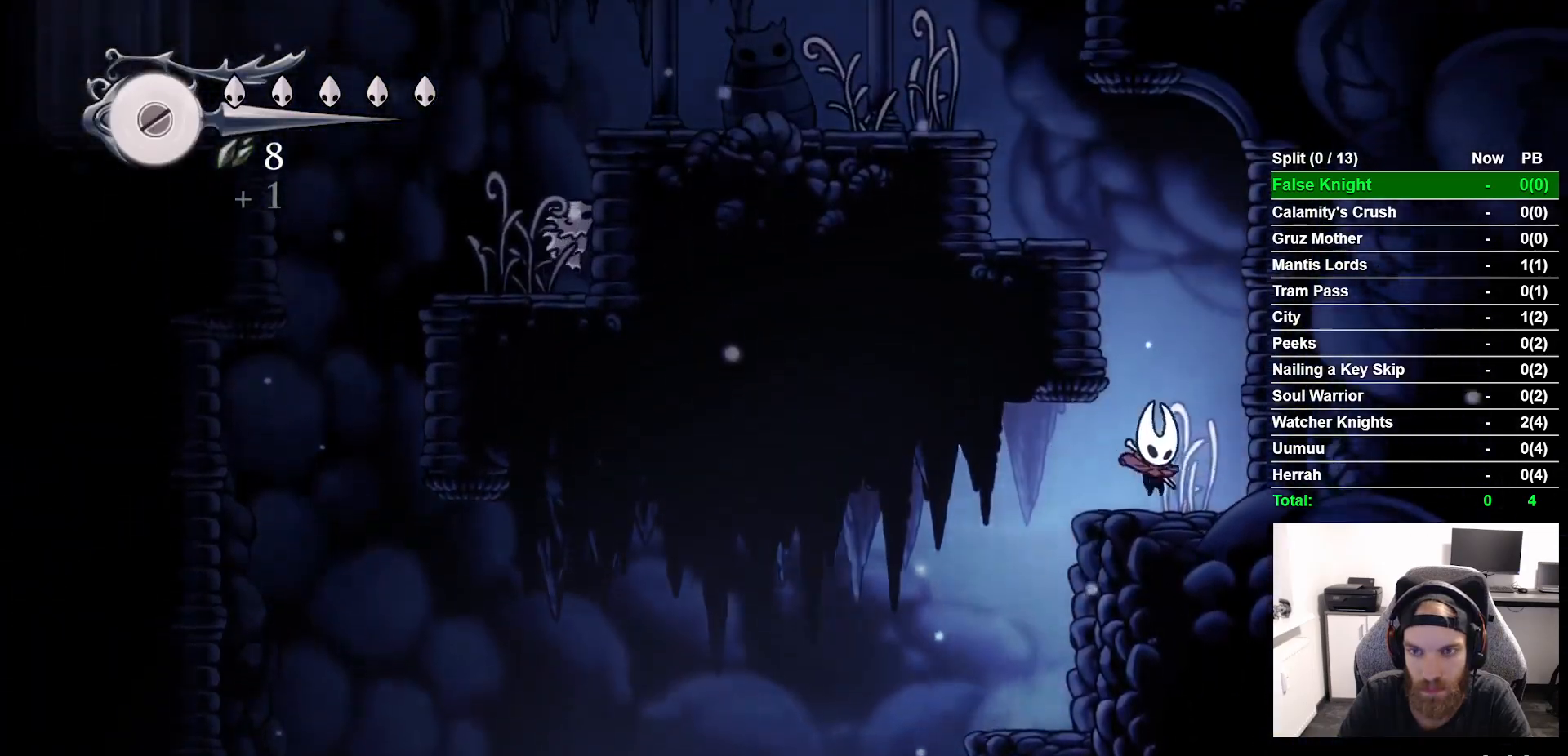
{"buttons": ["CROSS", "DPAD_LEFT"], "left_stick": "center", "right_stick": "center", "events": [[50, "CROSS", "down"], [167, "DPAD_UP", "down"], [200, "DPAD_RIGHT", "up"], [267, "DPAD_LEFT", "down"], [300, "DPAD_UP", "up"]]}
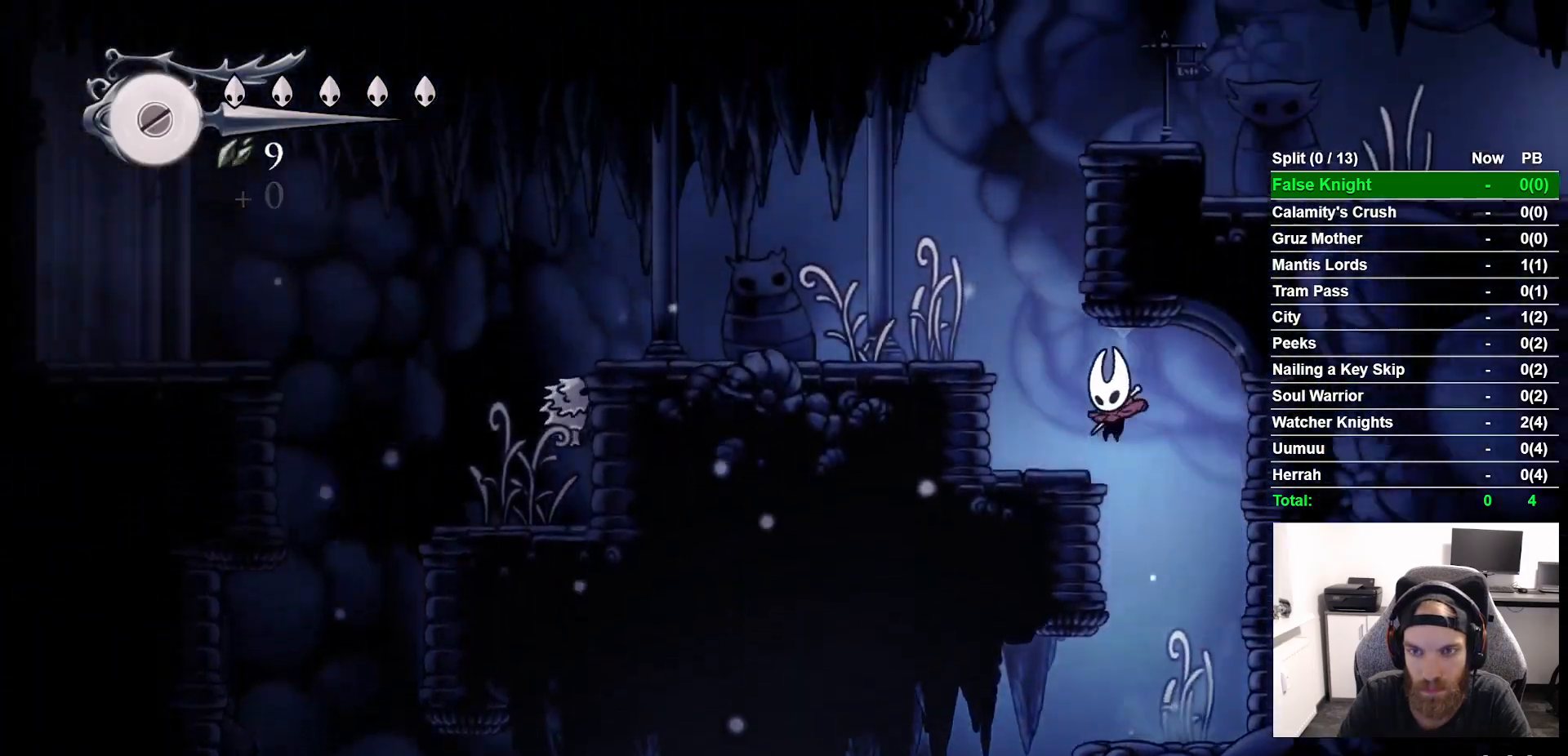
{"buttons": ["DPAD_LEFT"], "left_stick": "center", "right_stick": "center", "events": [[33, "CROSS", "up"], [217, "CROSS", "down"], [467, "CROSS", "up"]]}
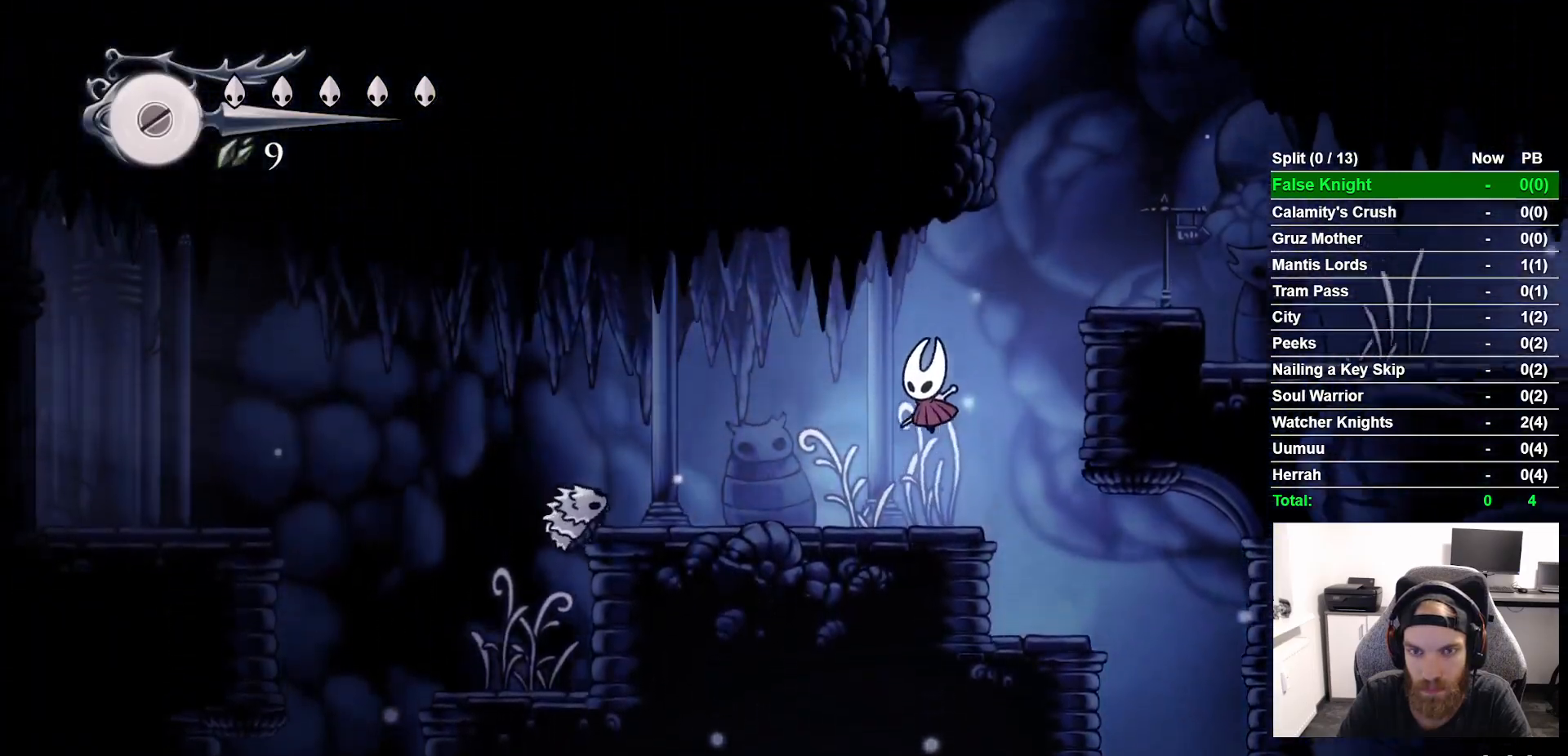
{"buttons": ["DPAD_LEFT"], "left_stick": "center", "right_stick": "center", "events": [[283, "CROSS", "down"], [483, "CROSS", "up"]]}
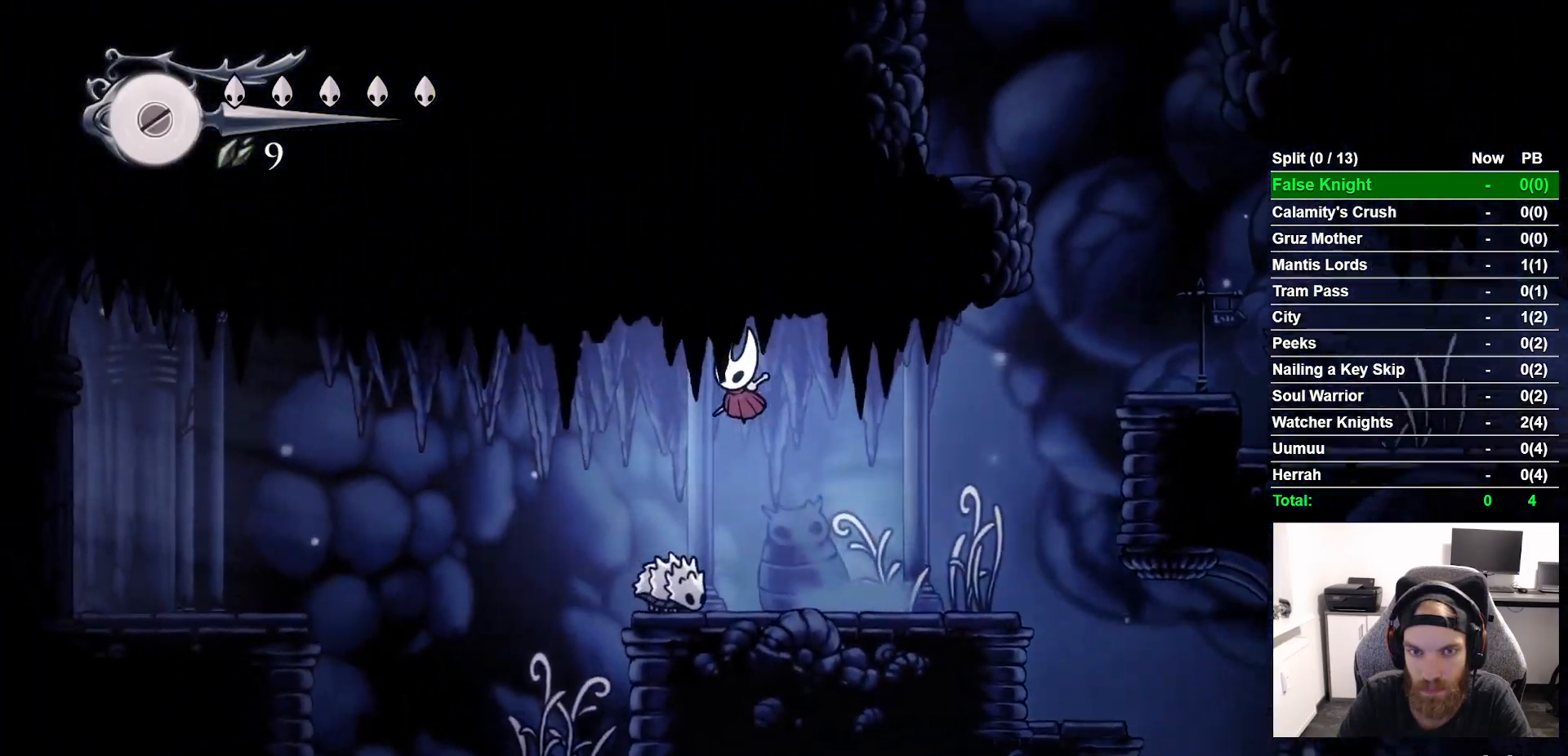
{"buttons": ["DPAD_LEFT"], "left_stick": "center", "right_stick": "center", "events": []}
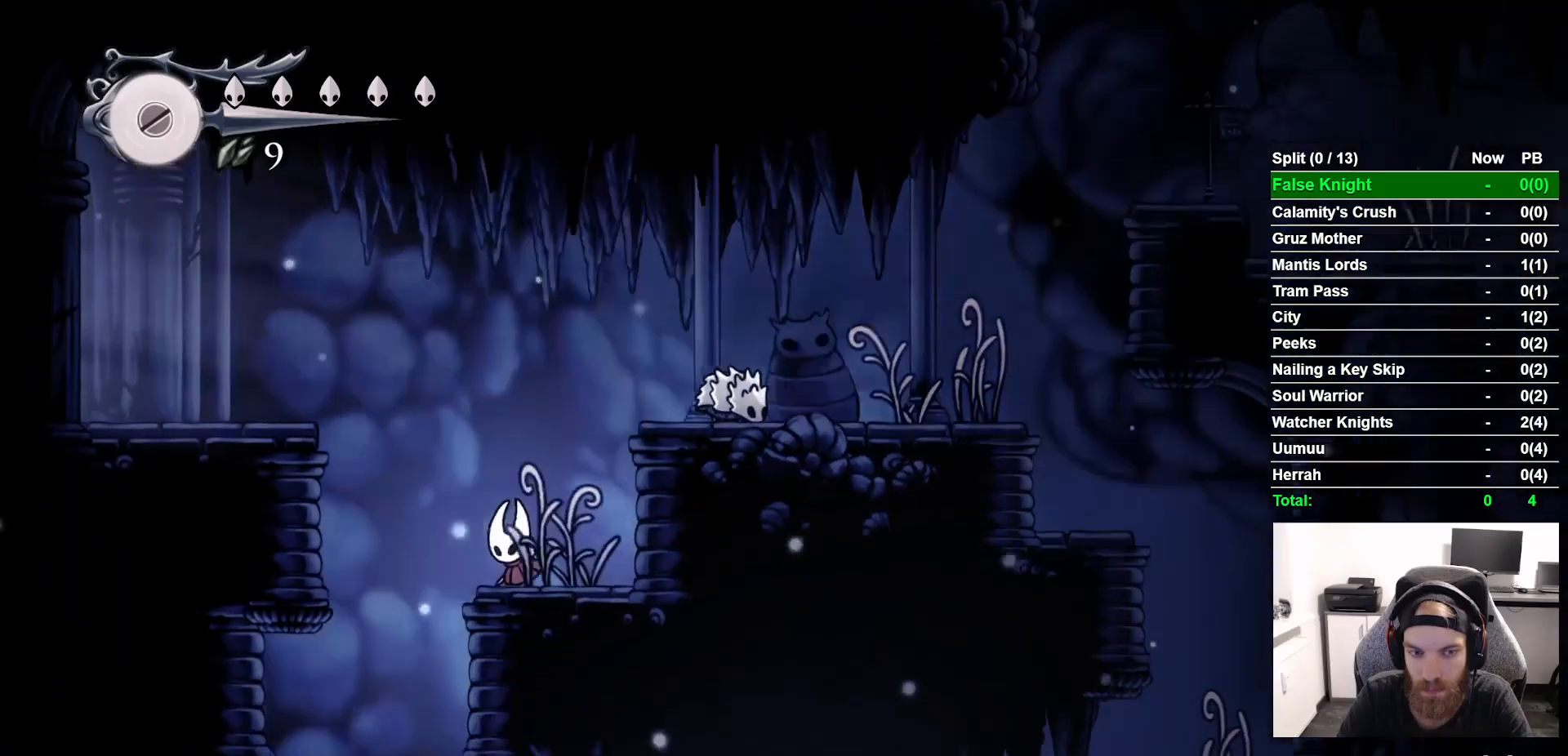
{"buttons": ["DPAD_LEFT"], "left_stick": "center", "right_stick": "center", "events": [[83, "CROSS", "down"], [433, "CROSS", "up"]]}
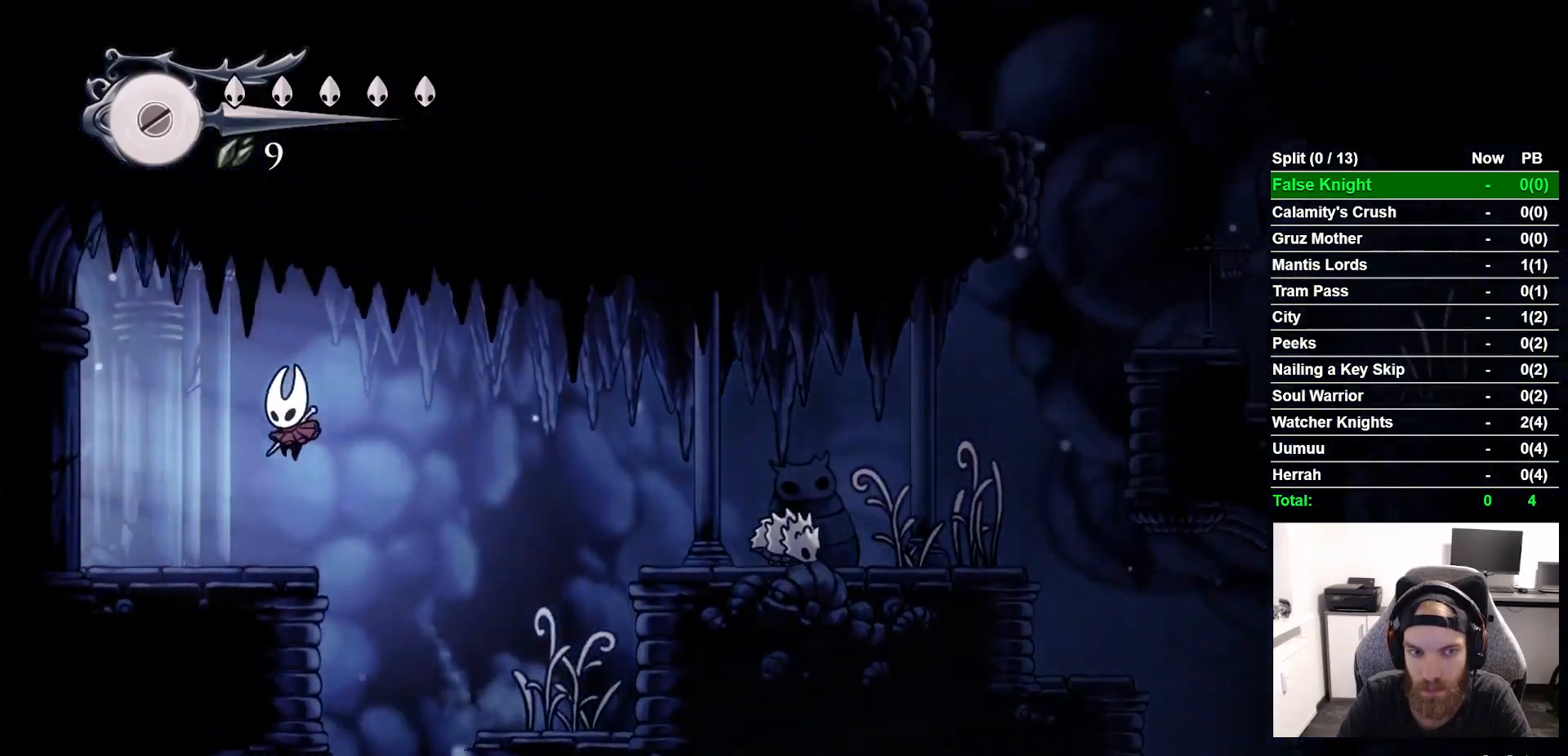
{"buttons": ["DPAD_LEFT"], "left_stick": "center", "right_stick": "center", "events": []}
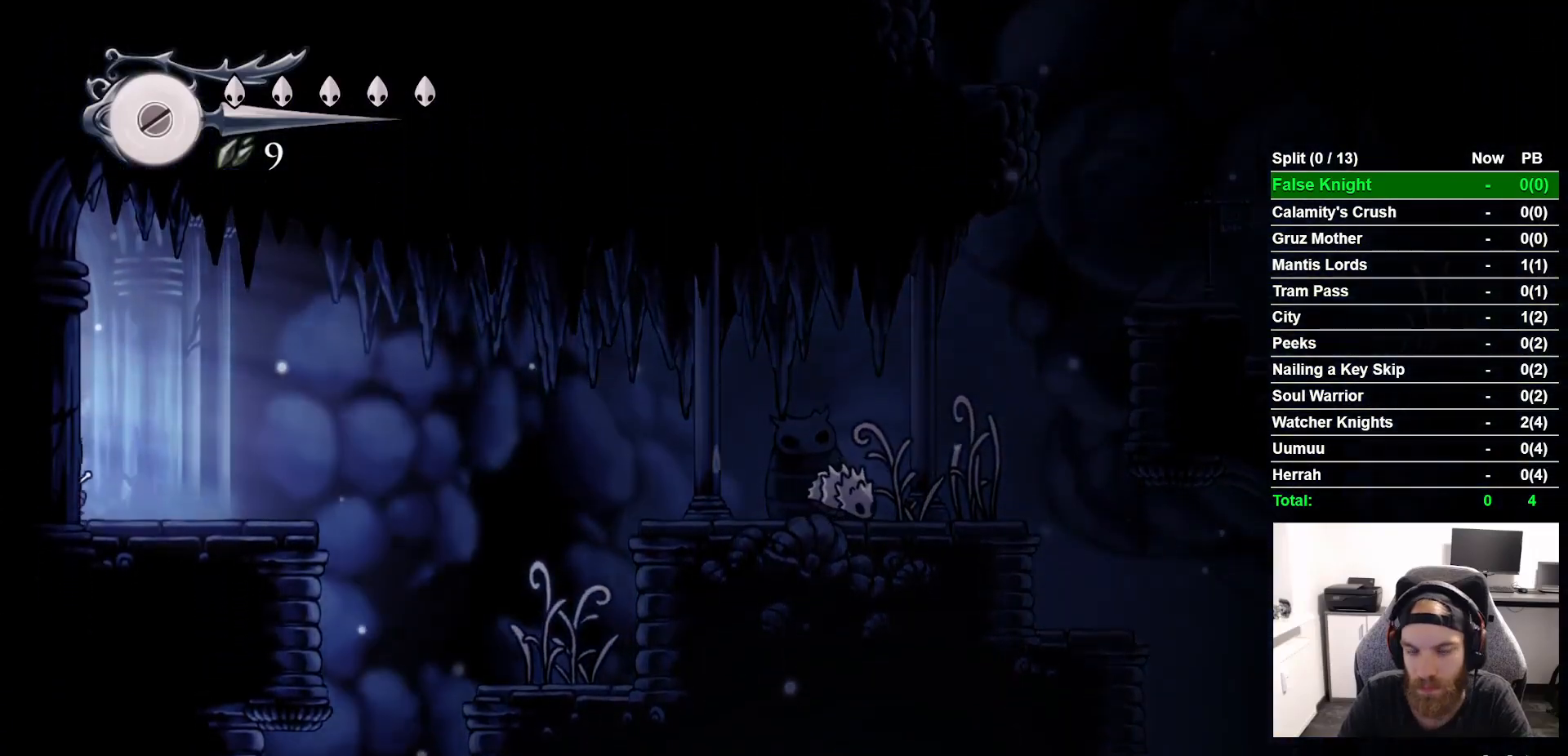
{"buttons": ["DPAD_LEFT"], "left_stick": "center", "right_stick": "center", "events": [[167, "DPAD_LEFT", "up"], [350, "DPAD_LEFT", "down"]]}
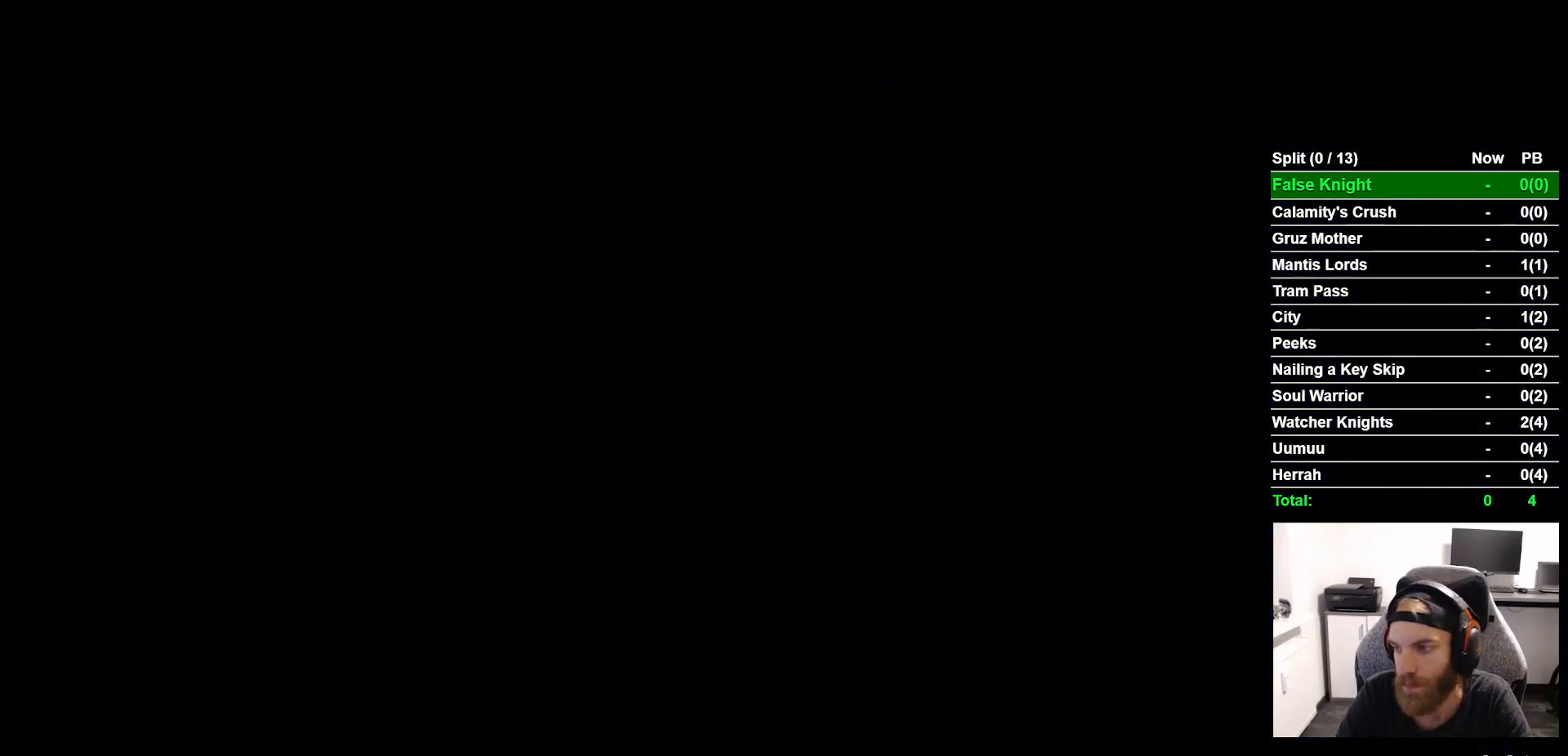
{"buttons": ["DPAD_LEFT"], "left_stick": "center", "right_stick": "center", "events": []}
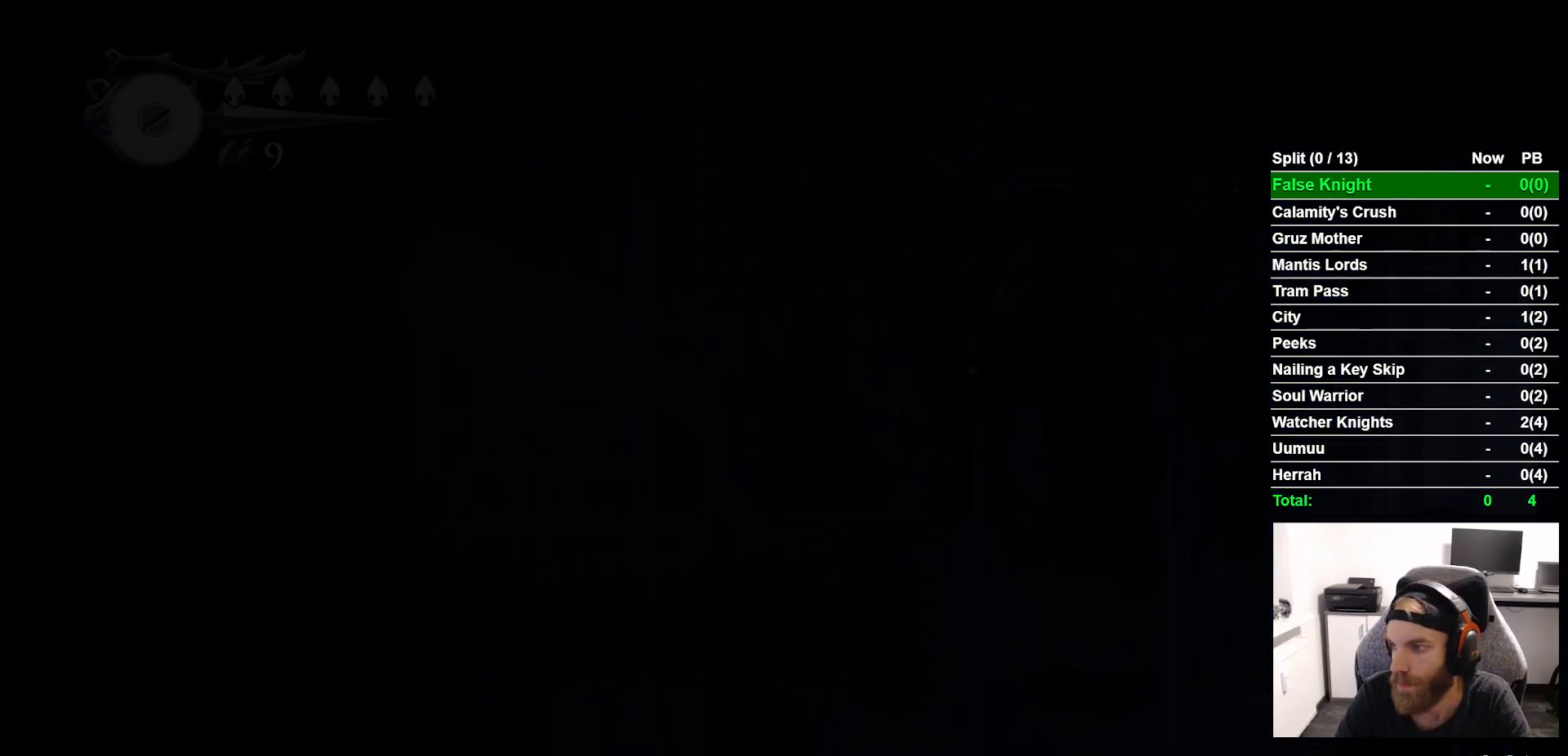
{"buttons": ["DPAD_LEFT"], "left_stick": "center", "right_stick": "center", "events": []}
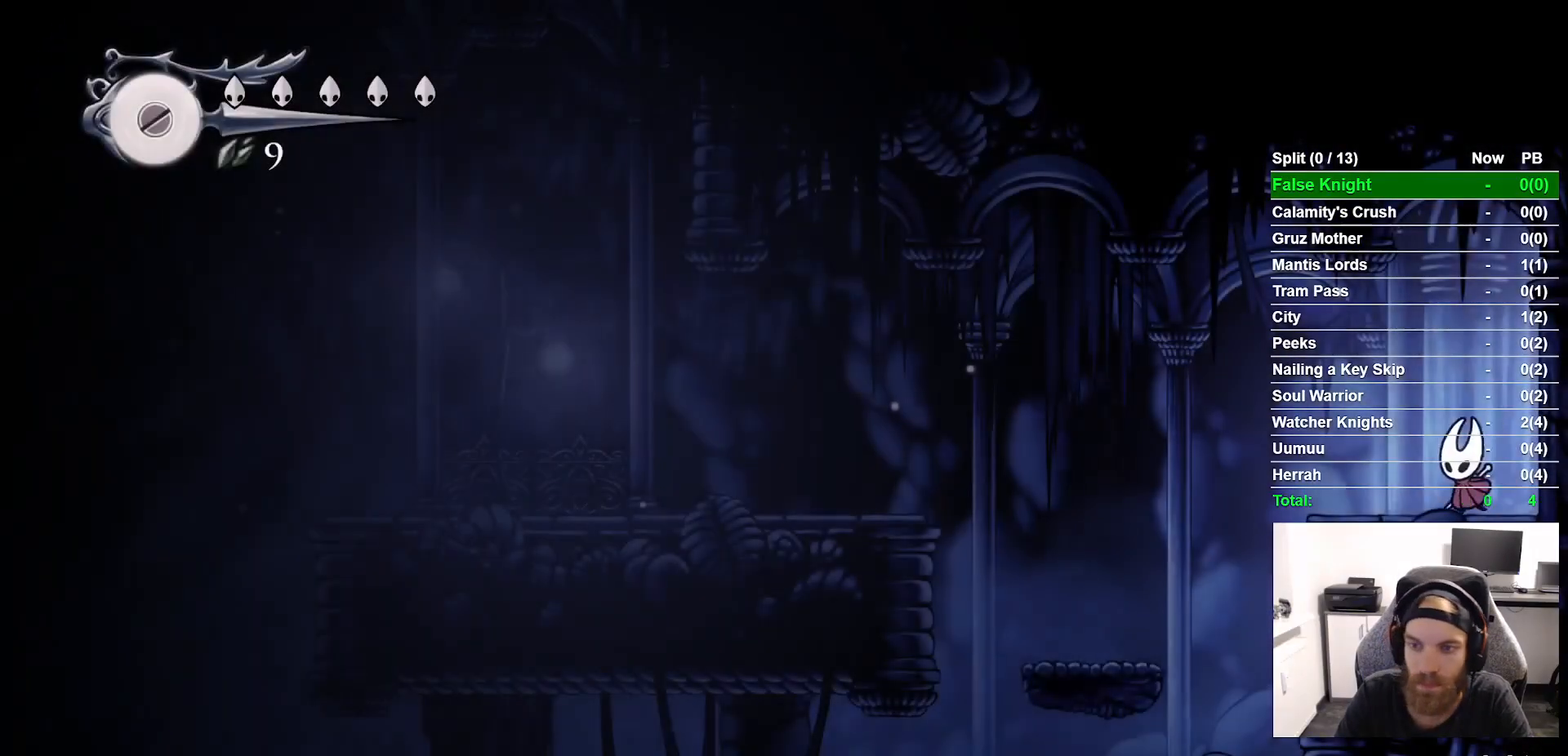
{"buttons": ["DPAD_LEFT"], "left_stick": "center", "right_stick": "center", "events": [[283, "CROSS", "down"], [400, "CROSS", "up"]]}
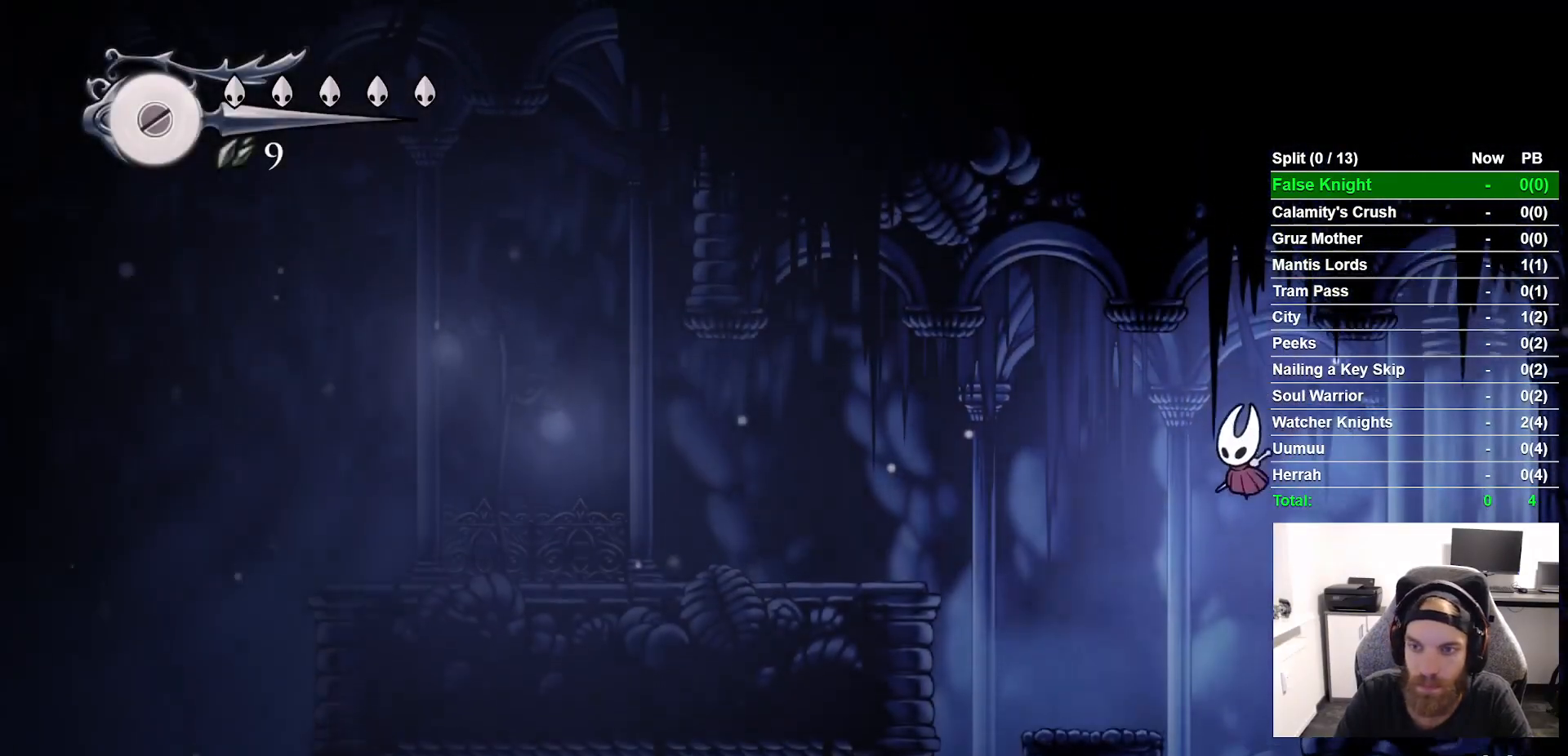
{"buttons": ["CROSS", "DPAD_LEFT"], "left_stick": "center", "right_stick": "center", "events": [[383, "CROSS", "down"]]}
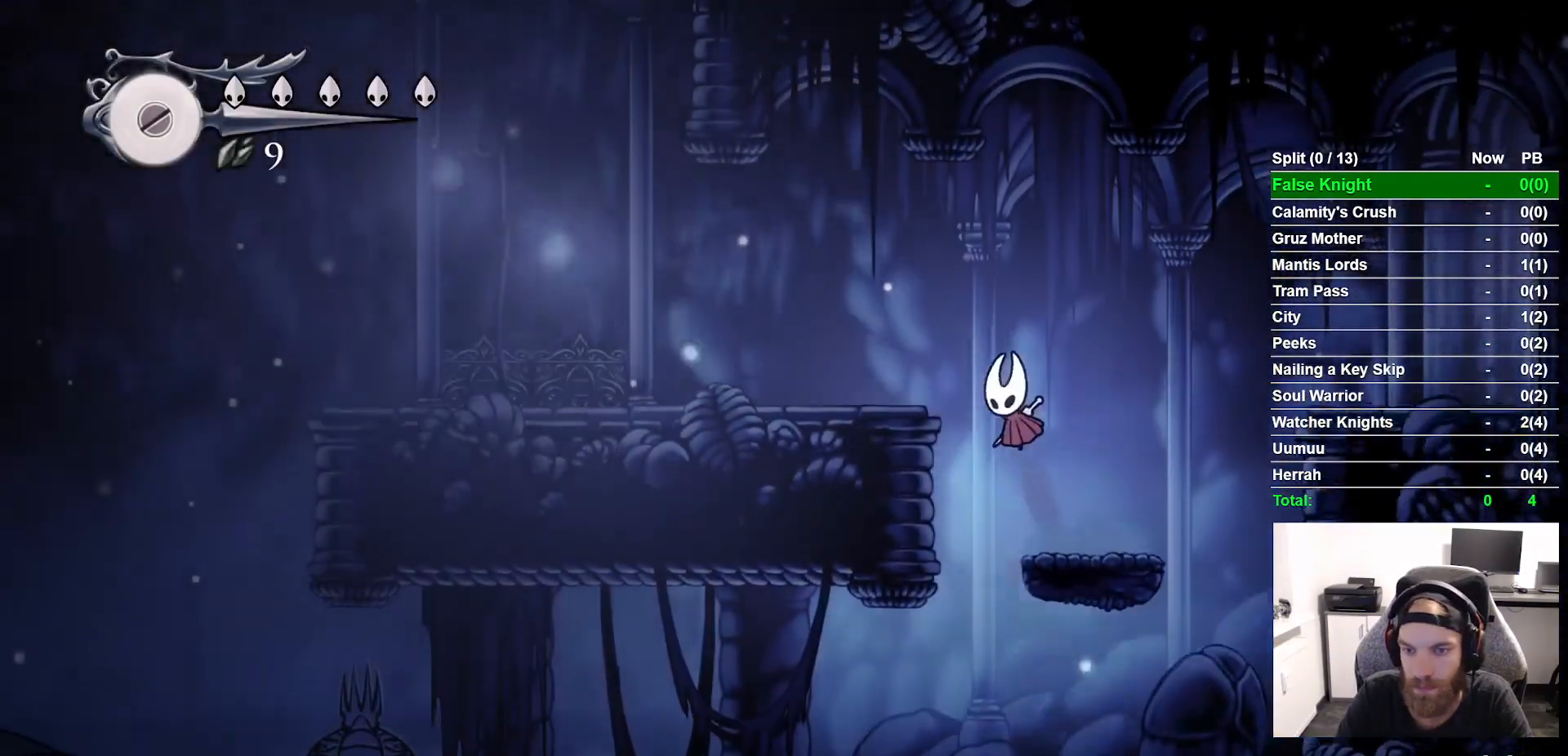
{"buttons": ["DPAD_LEFT"], "left_stick": "center", "right_stick": "center", "events": [[233, "CROSS", "up"]]}
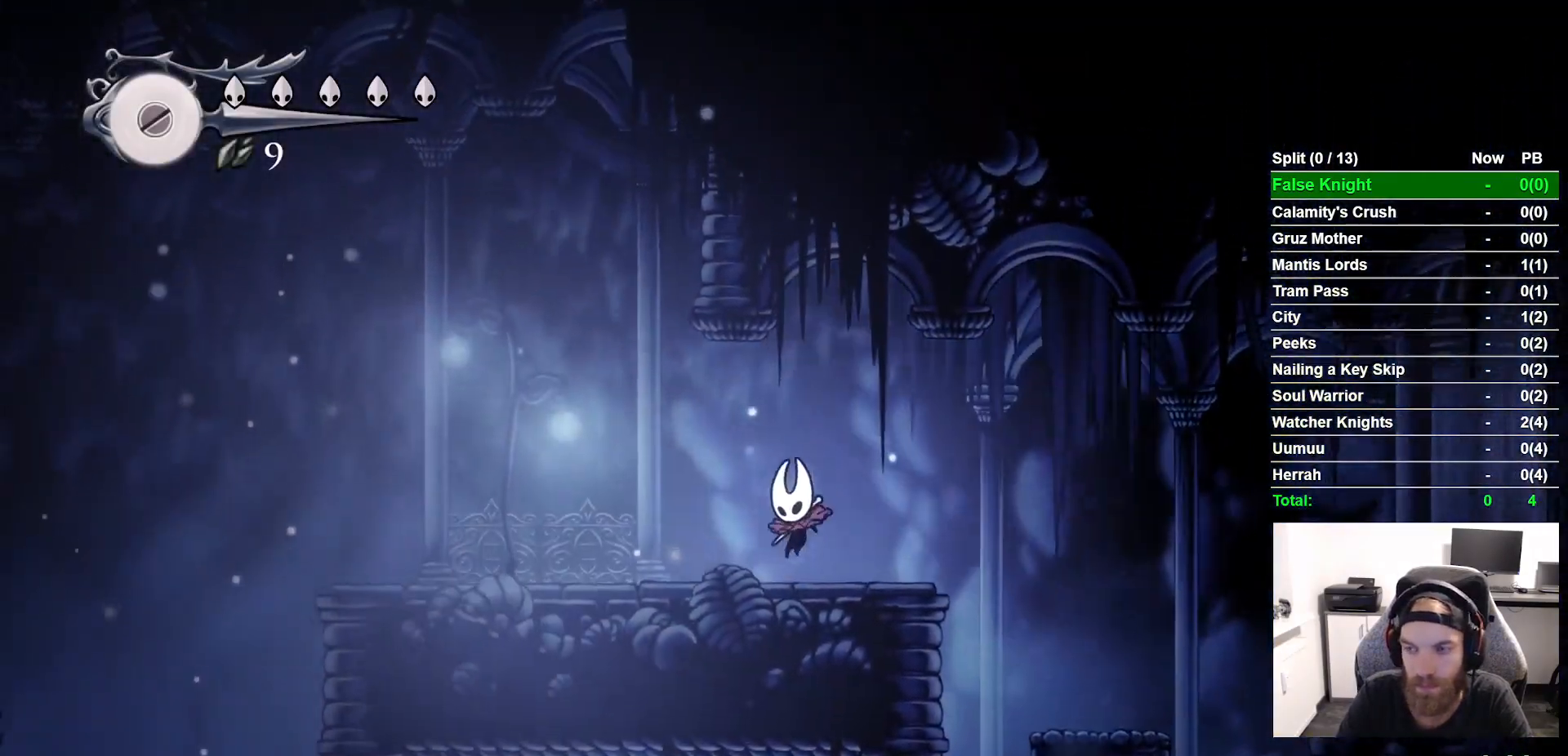
{"buttons": ["CROSS", "DPAD_LEFT"], "left_stick": "center", "right_stick": "center", "events": [[67, "CROSS", "down"], [183, "CROSS", "up"], [450, "CROSS", "down"]]}
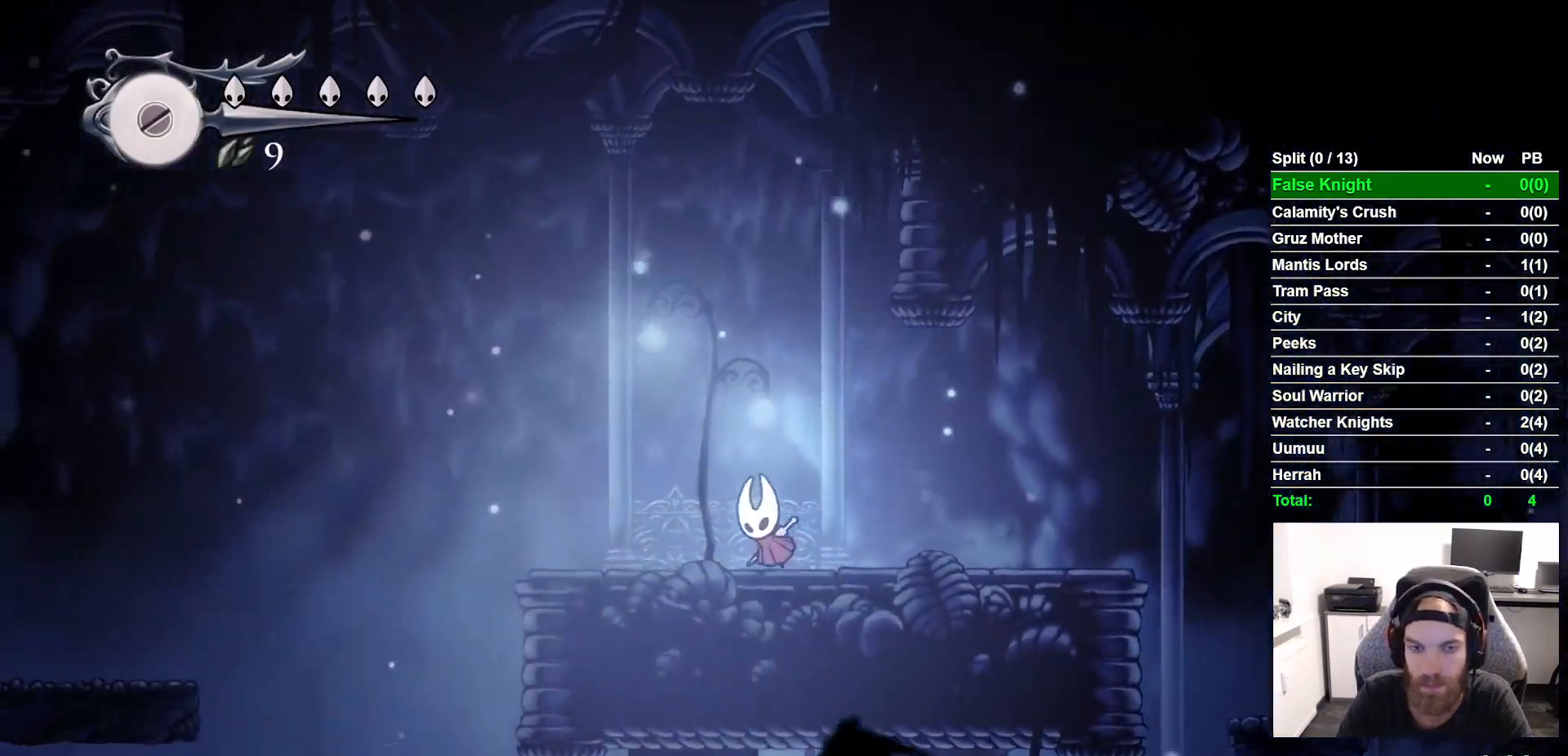
{"buttons": ["CROSS", "DPAD_LEFT"], "left_stick": "center", "right_stick": "center", "events": [[83, "CROSS", "up"], [467, "CROSS", "down"]]}
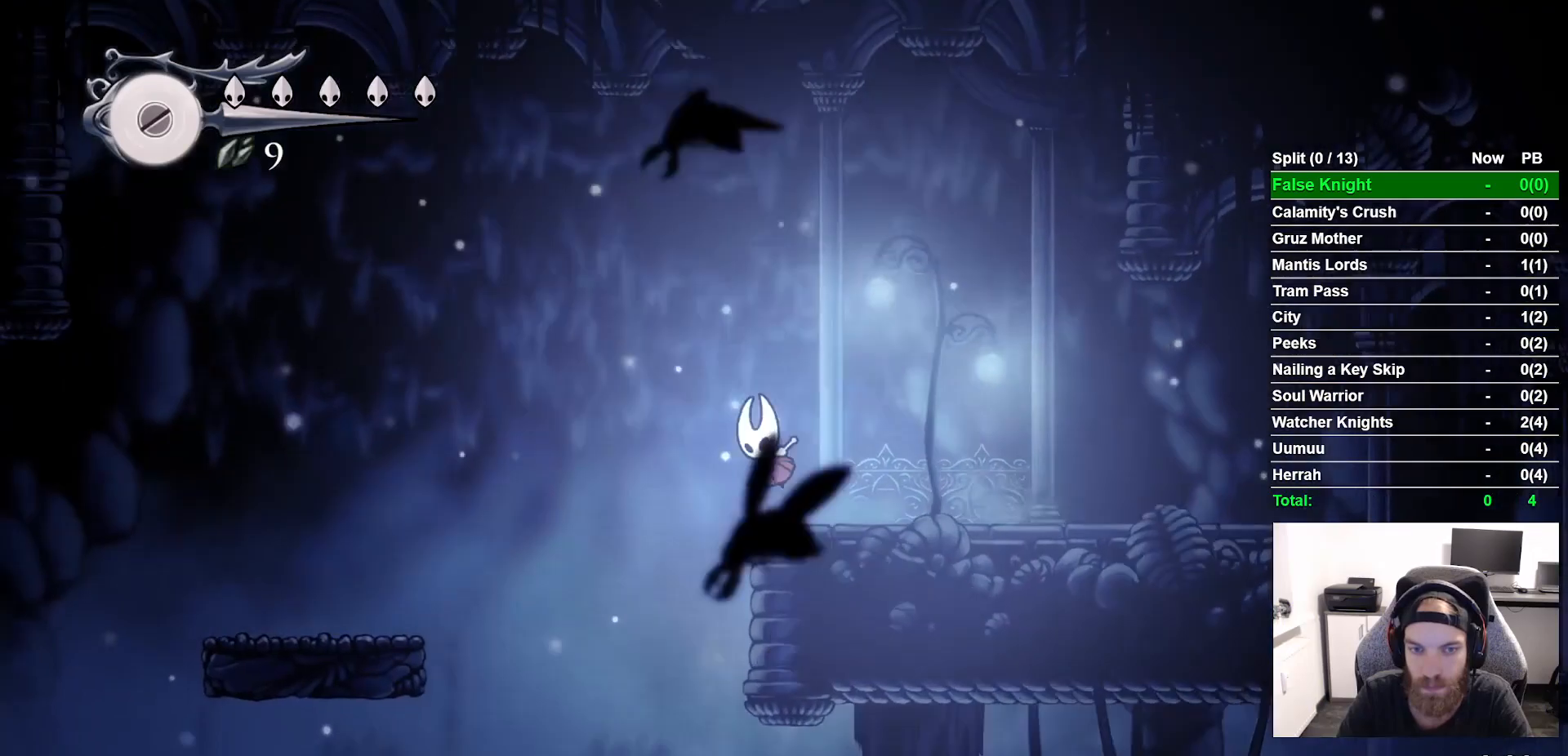
{"buttons": ["CROSS", "DPAD_LEFT"], "left_stick": "center", "right_stick": "center", "events": []}
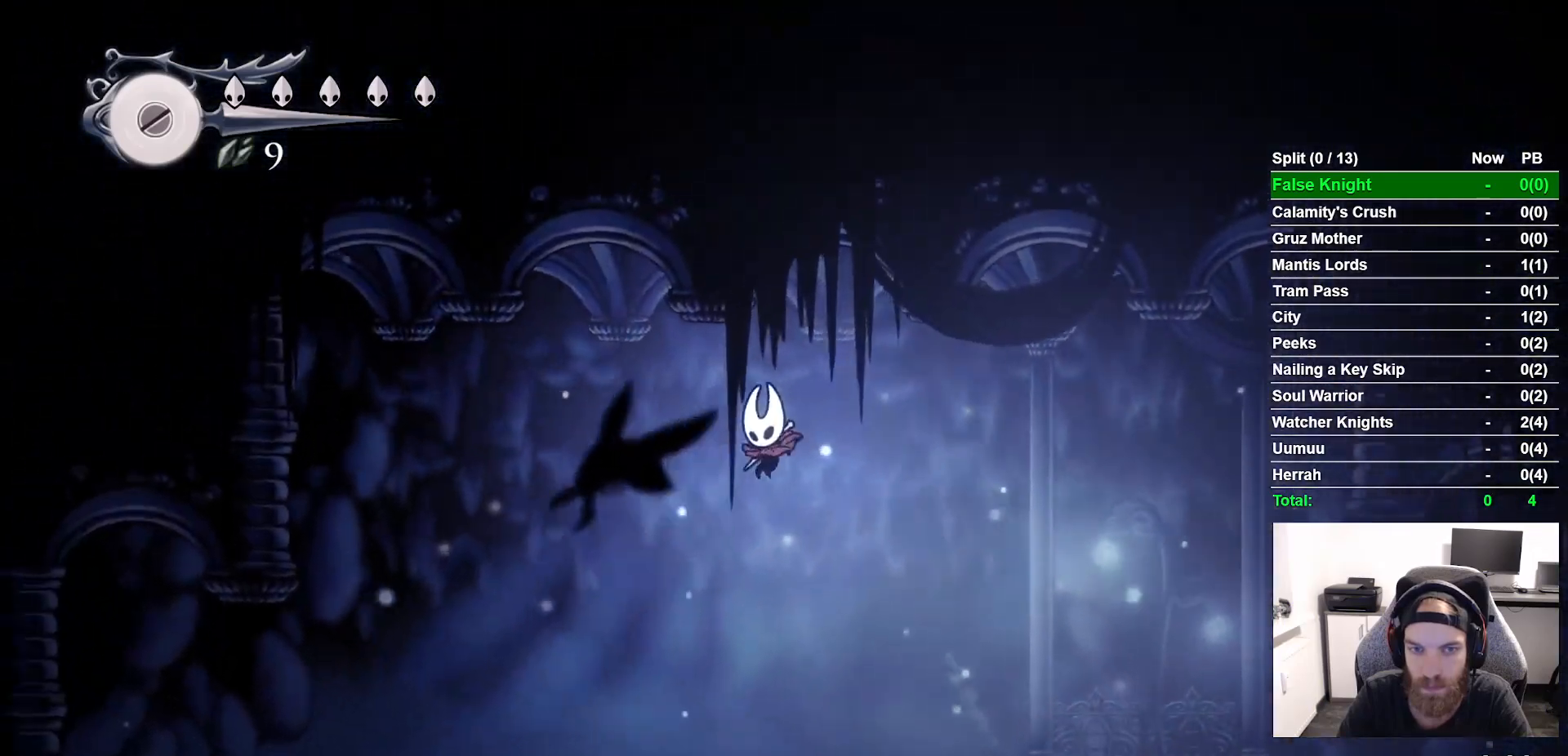
{"buttons": ["R2", "DPAD_LEFT"], "left_stick": "center", "right_stick": "center"}
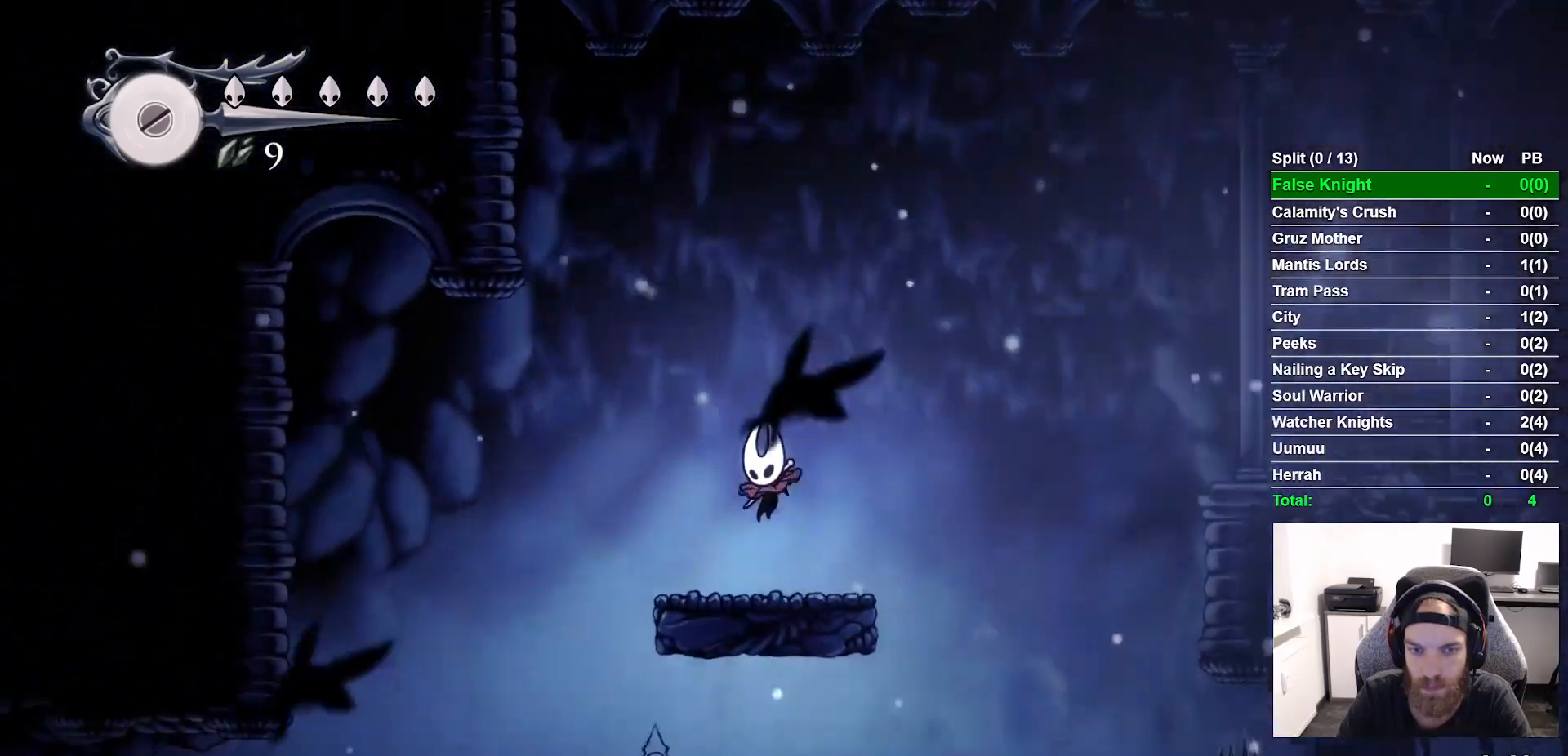
{"buttons": ["DPAD_LEFT"], "left_stick": "center", "right_stick": "center"}
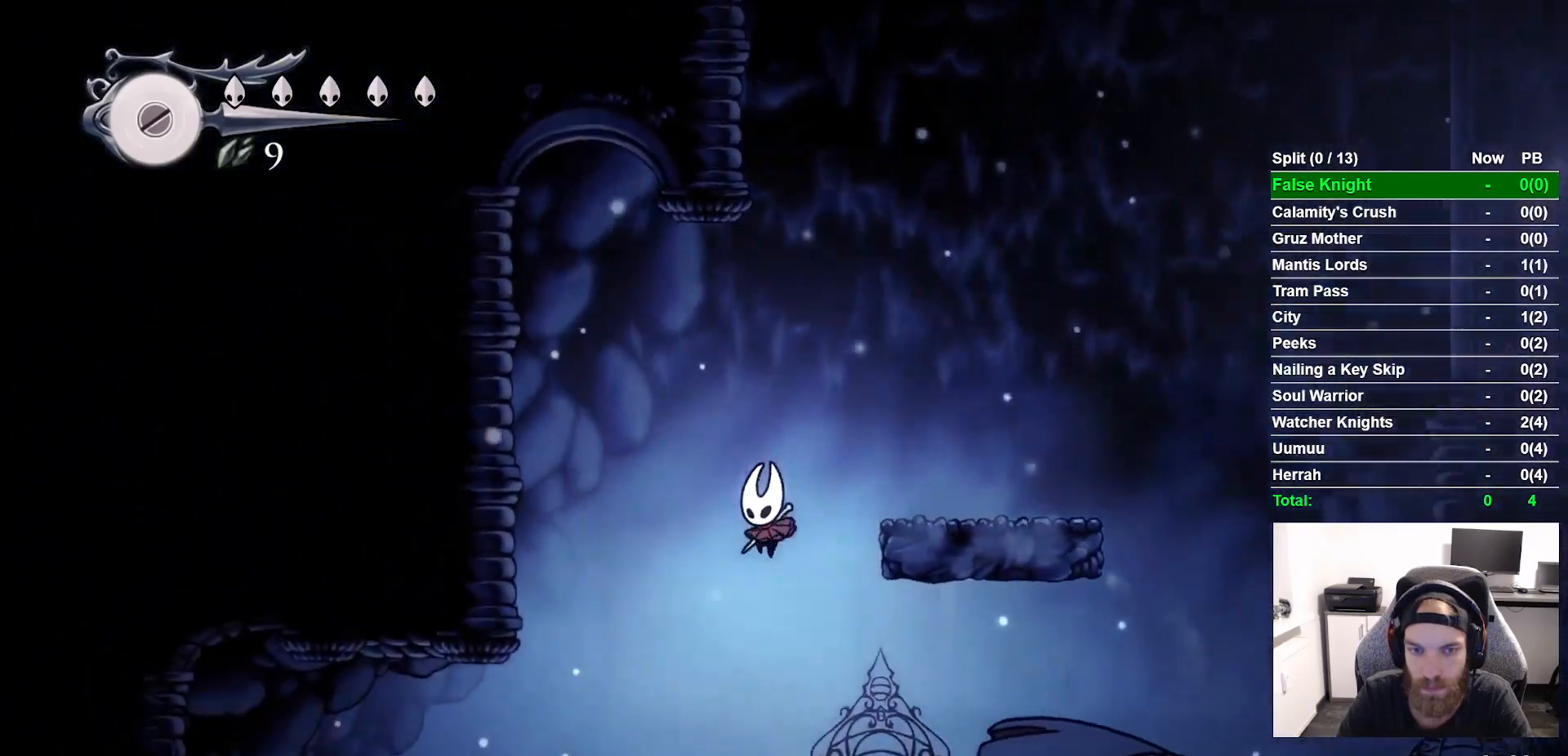
{"buttons": ["CROSS", "DPAD_LEFT"], "left_stick": "center", "right_stick": "center", "events": [[450, "CROSS", "down"]]}
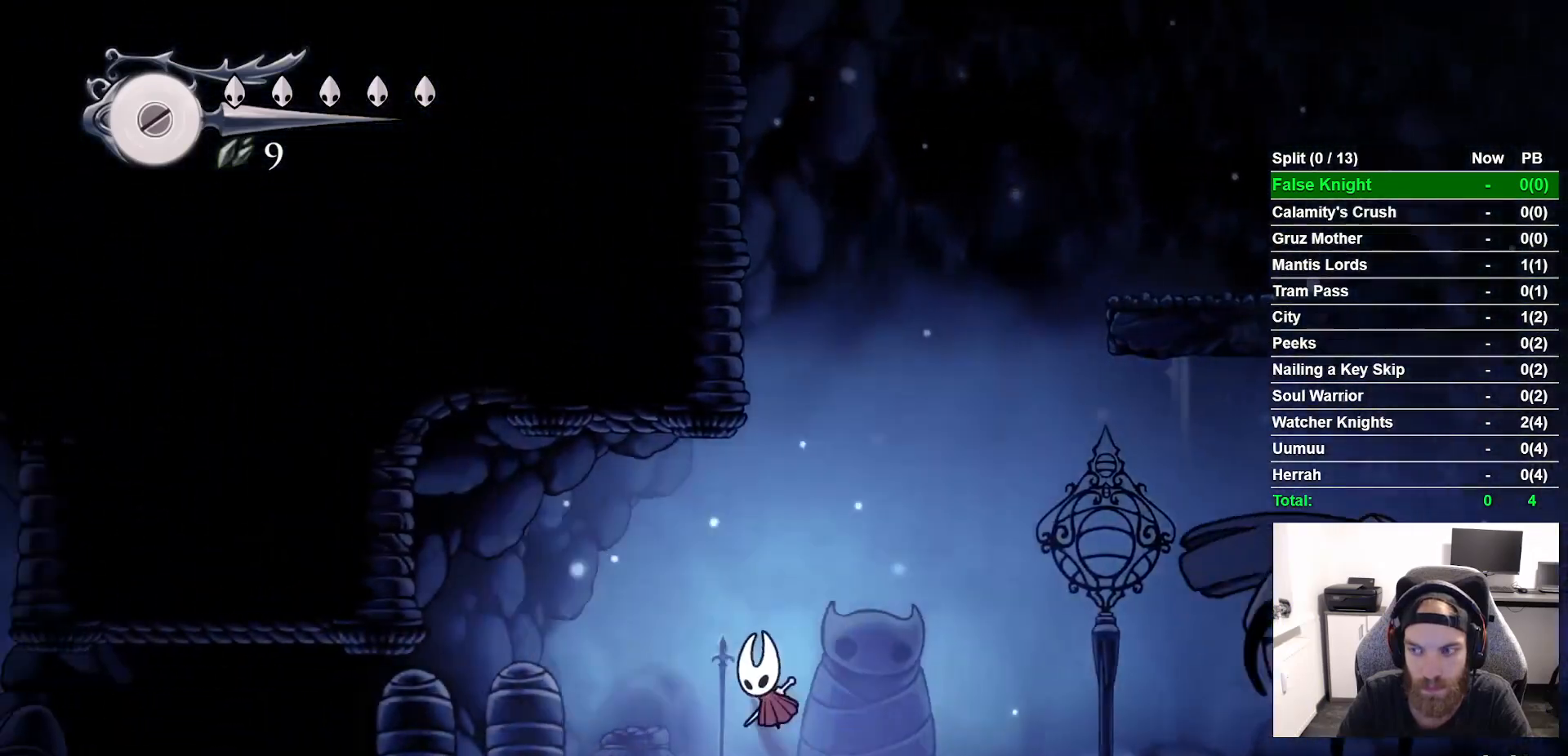
{"buttons": ["DPAD_LEFT"], "left_stick": "center", "right_stick": "center", "events": [[33, "CROSS", "up"]]}
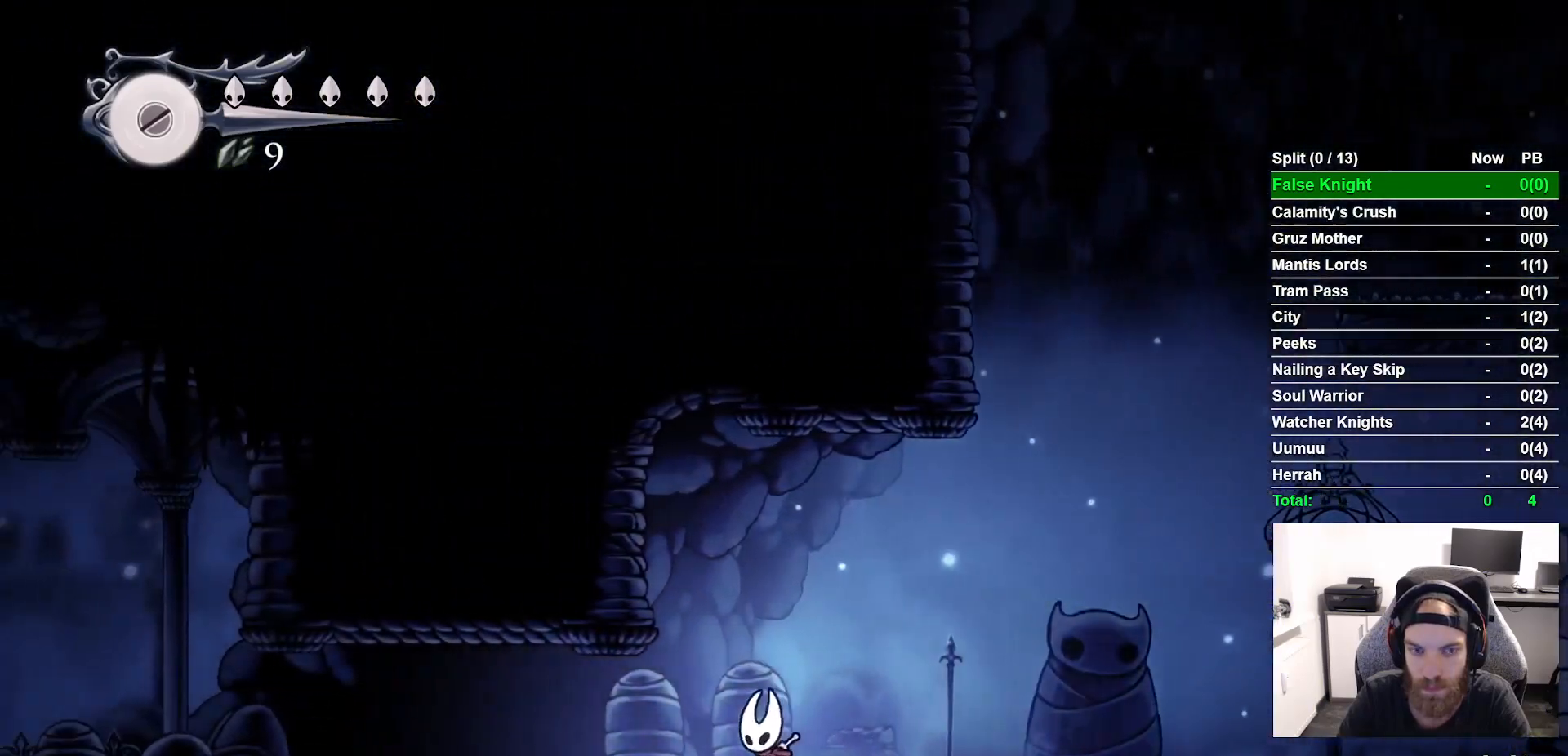
{"buttons": ["DPAD_LEFT"], "left_stick": "center", "right_stick": "center", "events": [[350, "CROSS", "down"], [483, "CROSS", "up"]]}
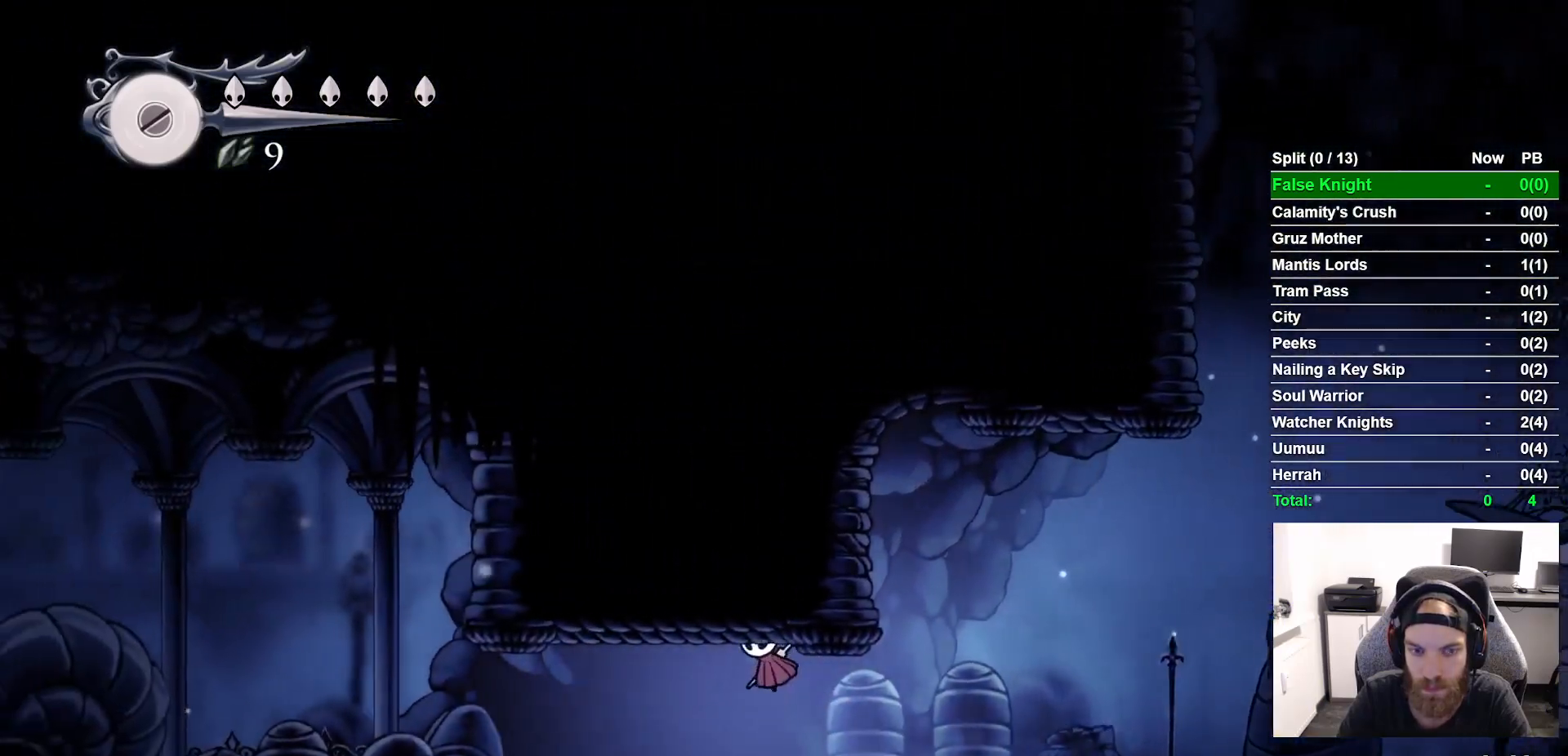
{"buttons": ["DPAD_LEFT"], "left_stick": "center", "right_stick": "center", "events": [[250, "CROSS", "down"], [367, "CROSS", "up"]]}
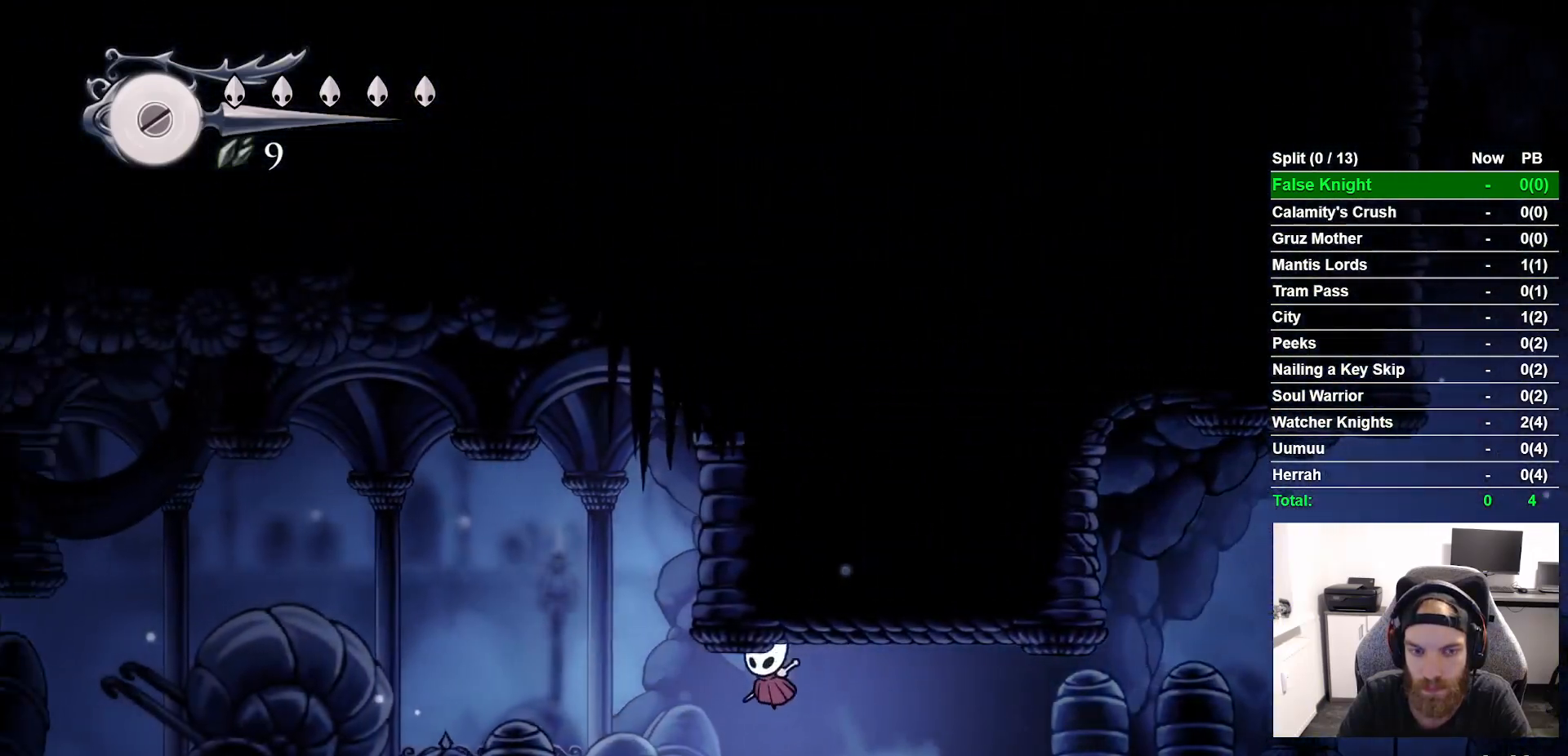
{"buttons": ["DPAD_LEFT"], "left_stick": "center", "right_stick": "center", "events": [[100, "CROSS", "down"], [233, "CROSS", "up"]]}